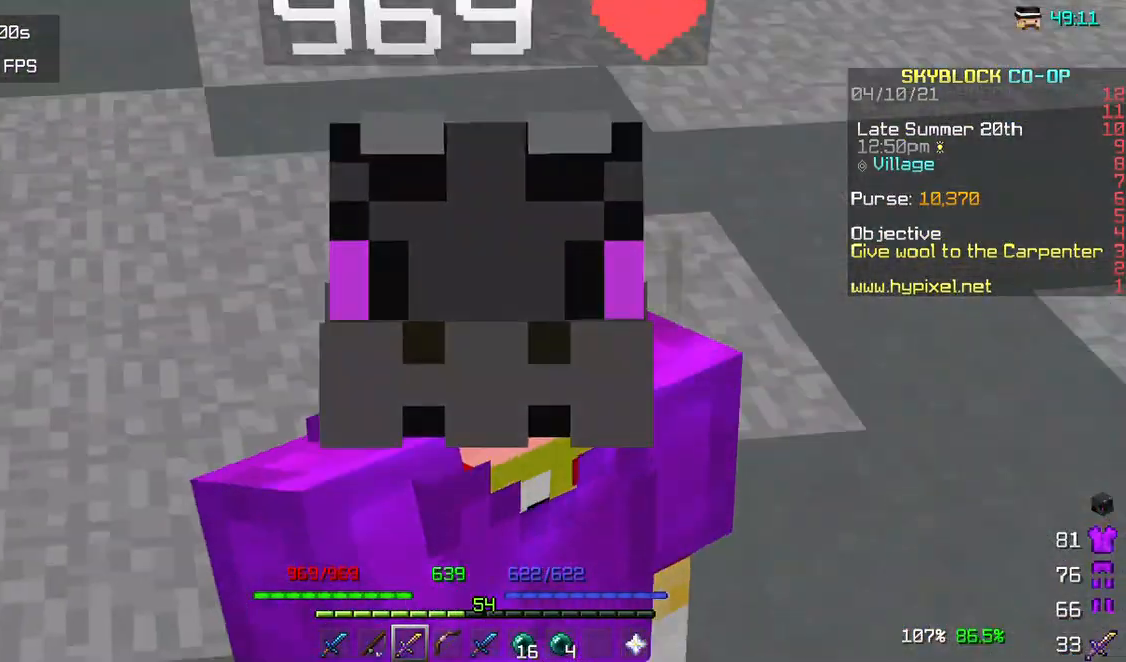
Gameplay with keyboard and mouse; each line is a JSON object with the keys and mouse buttons held at the frame after it. "events" lists presses ("down") and releases ("up") of "a", "d", "s", "w", "mouse_left" and "mouse_right" between this image and that frame as [ms after this image, input, new state], when the widget could be followed in between. "mouse_left", "mouse_right" = the "left", "right" buttons of the "mouse" list. No other keys are recorded. Fast repeated clicks can show as one long hold. Mouse movement is not recorded.
{"keys": [], "mouse": [], "events": [[67, "mouse_right", "down"], [467, "mouse_right", "up"]]}
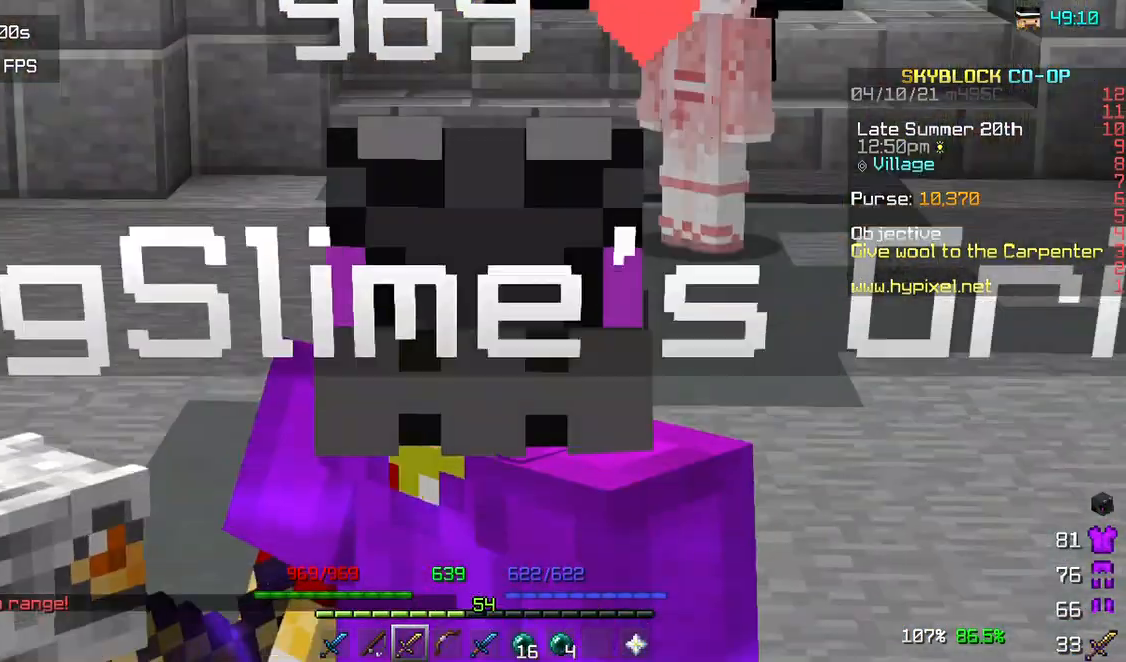
{"keys": [], "mouse": ["right"], "events": [[450, "mouse_right", "down"]]}
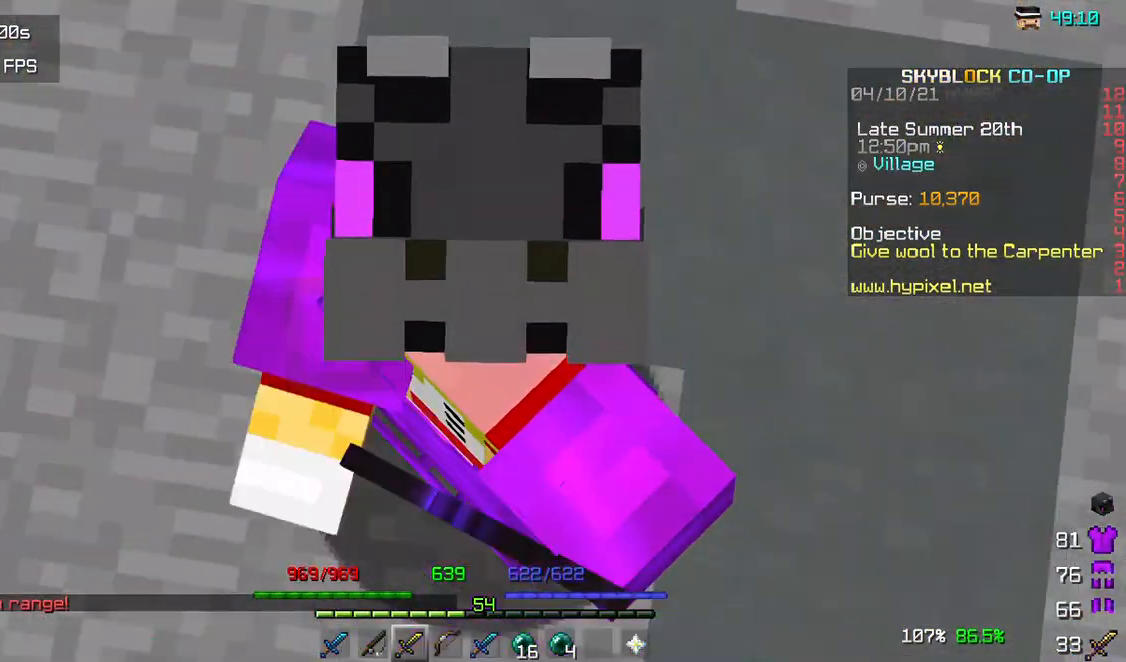
{"keys": [], "mouse": ["right"], "events": [[133, "mouse_right", "up"], [150, "mouse_right", "down"], [317, "mouse_right", "up"], [433, "mouse_right", "down"]]}
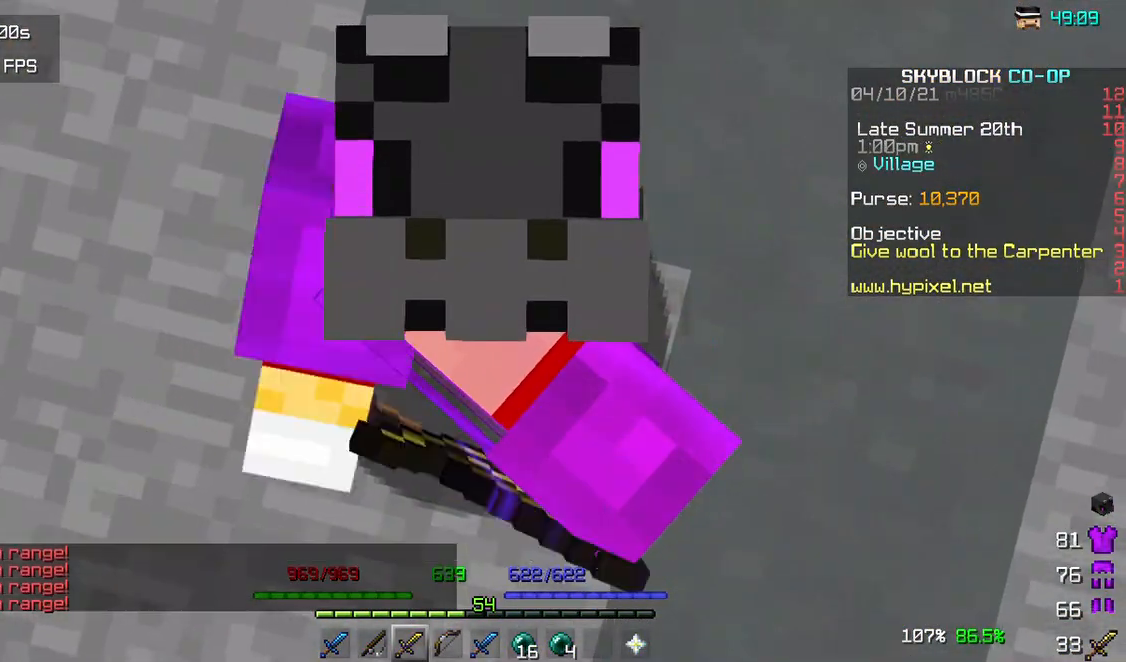
{"keys": [], "mouse": [], "events": [[17, "mouse_right", "up"]]}
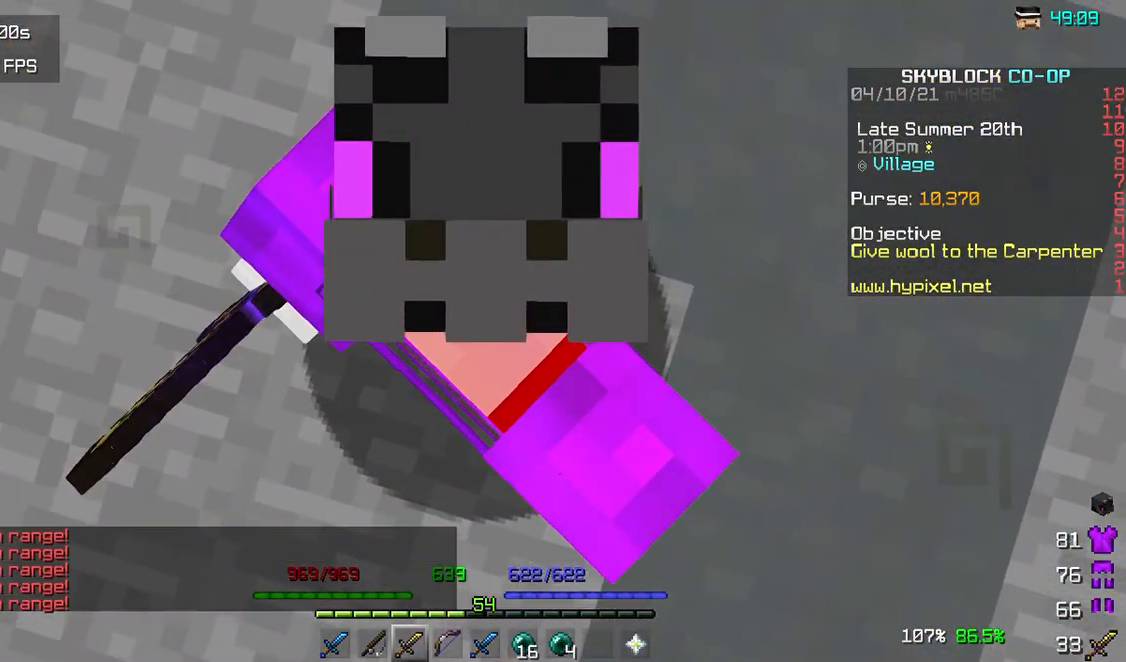
{"keys": [], "mouse": [], "events": []}
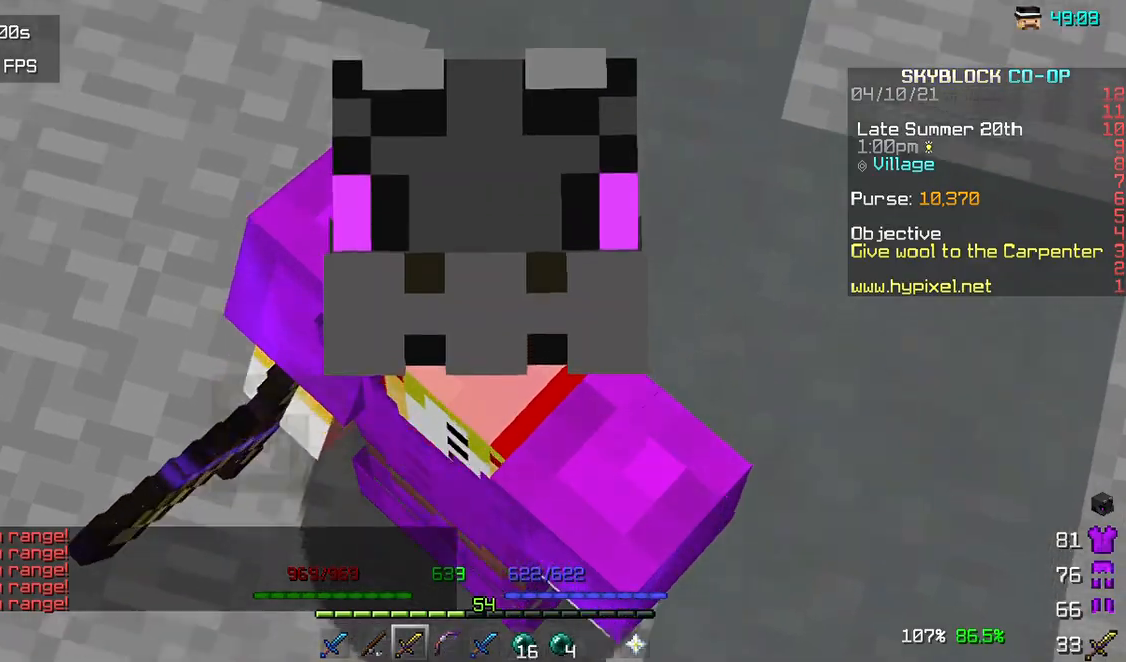
{"keys": [], "mouse": [], "events": []}
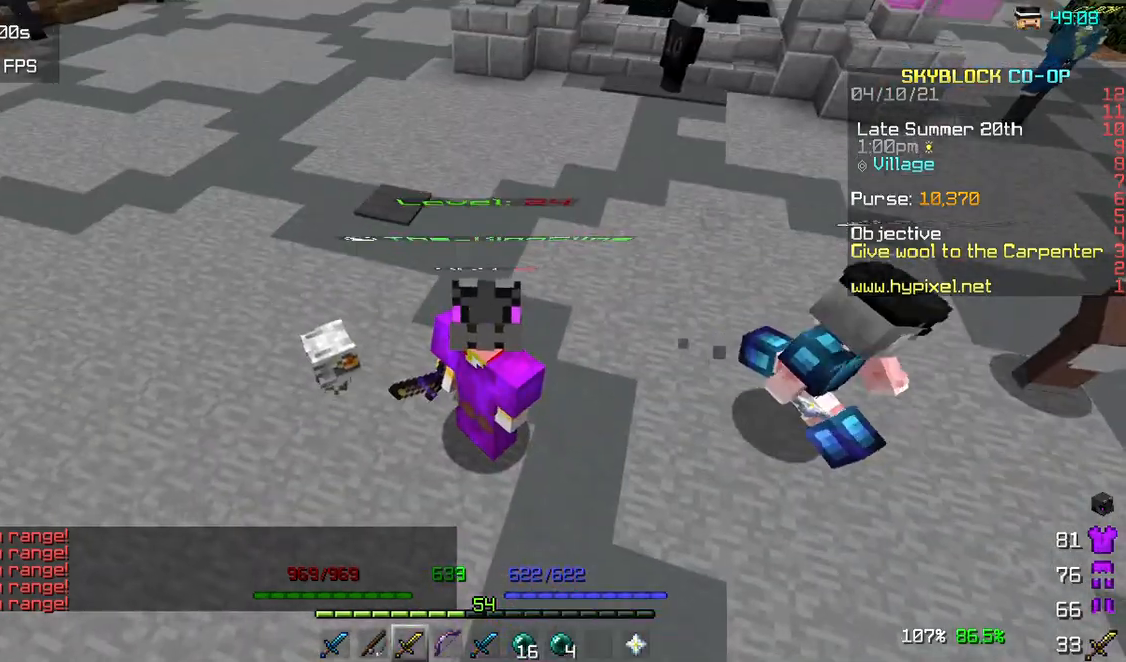
{"keys": ["w"], "mouse": [], "events": [[267, "w", "down"], [400, "w", "up"], [433, "w", "down"]]}
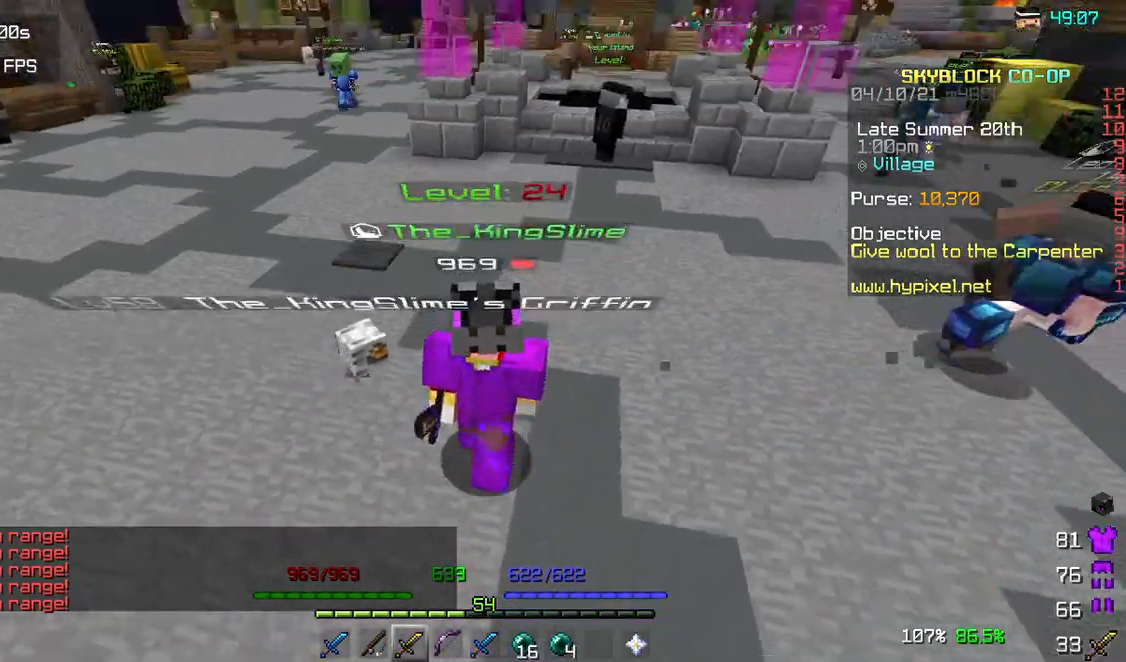
{"keys": ["w"], "mouse": [], "events": []}
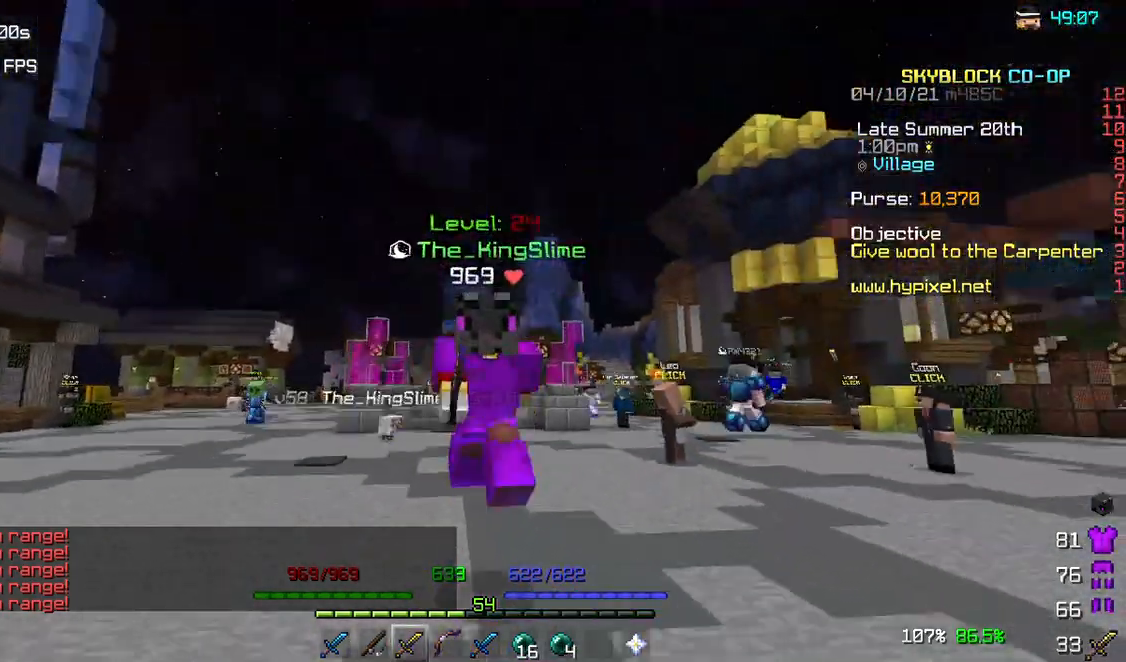
{"keys": ["w"], "mouse": [], "events": []}
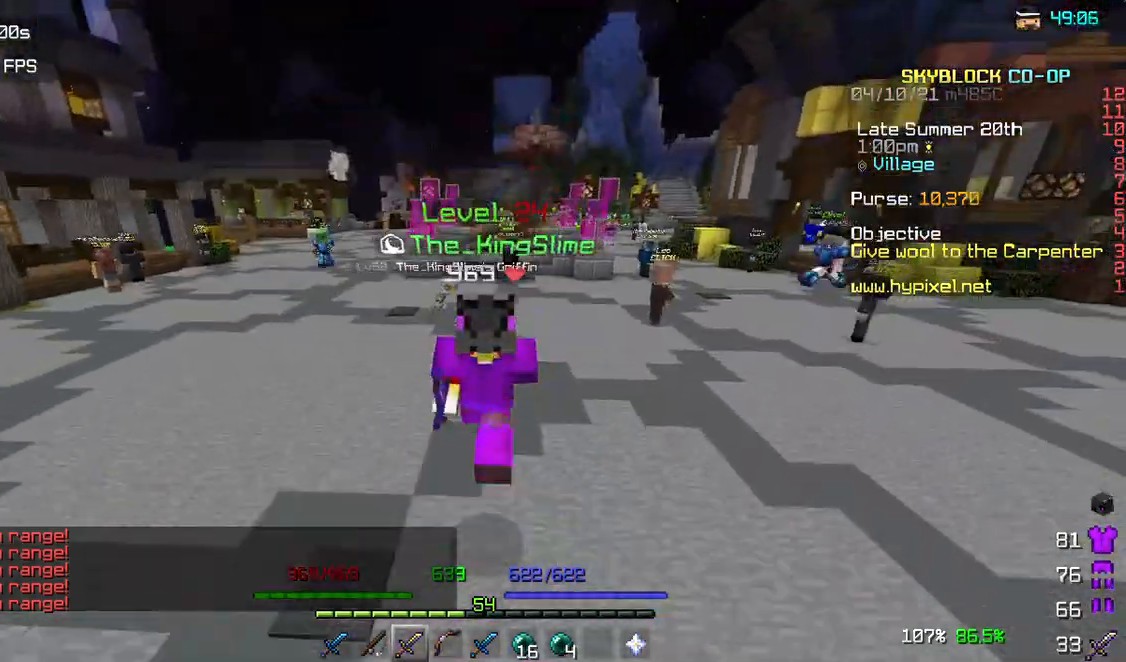
{"keys": ["w"], "mouse": [], "events": []}
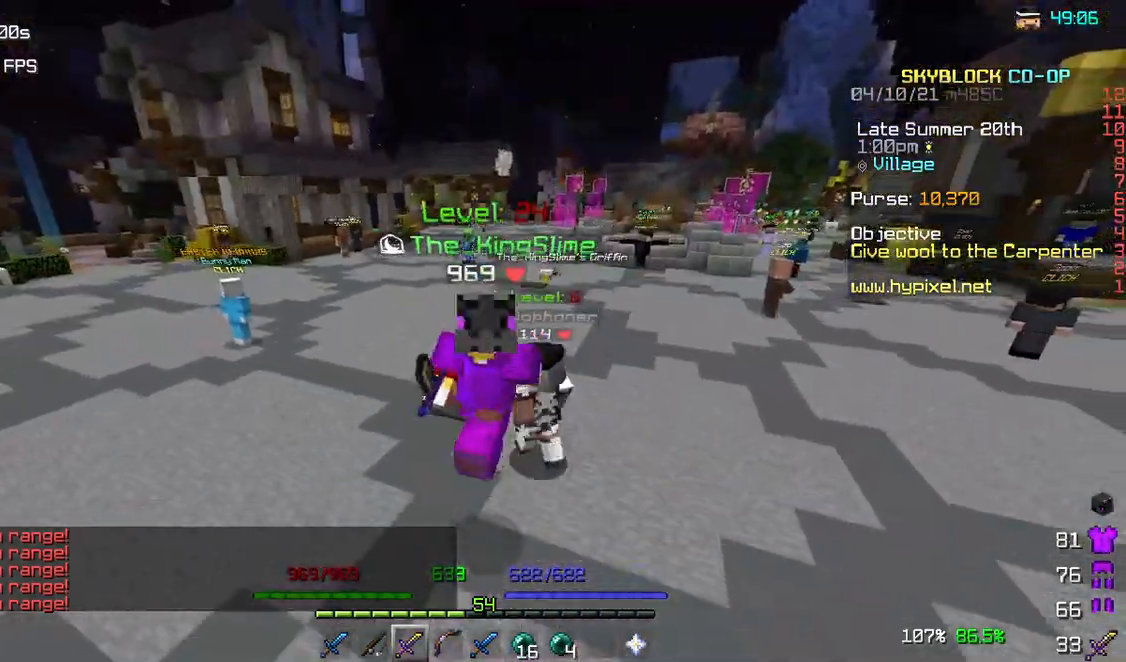
{"keys": ["w"], "mouse": [], "events": []}
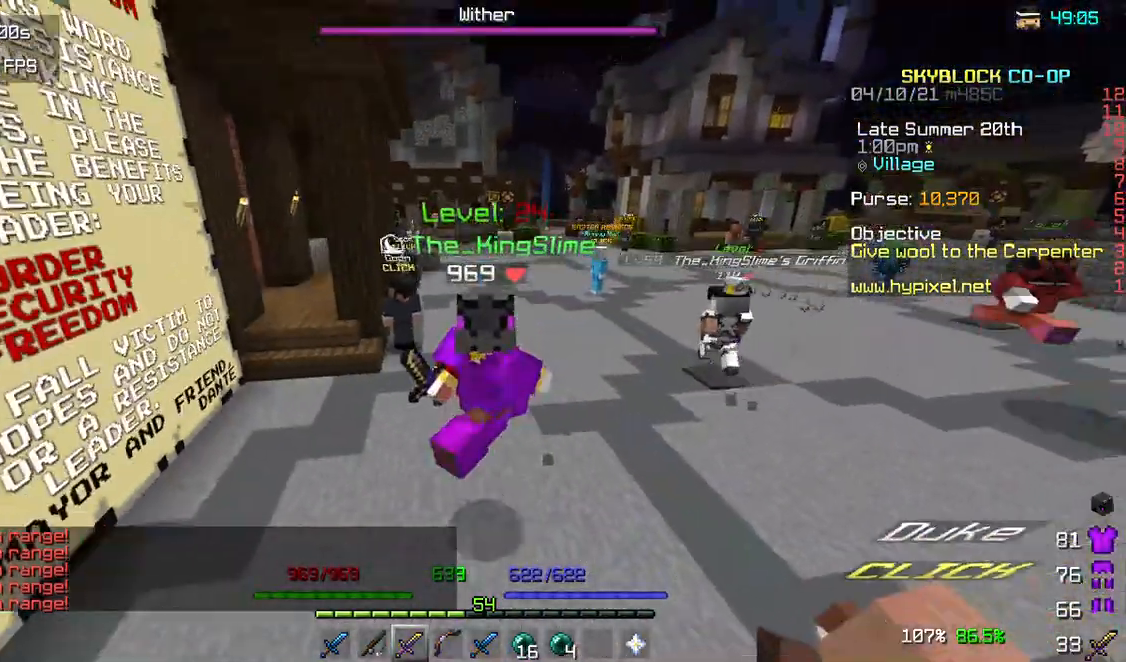
{"keys": ["w"], "mouse": [], "events": []}
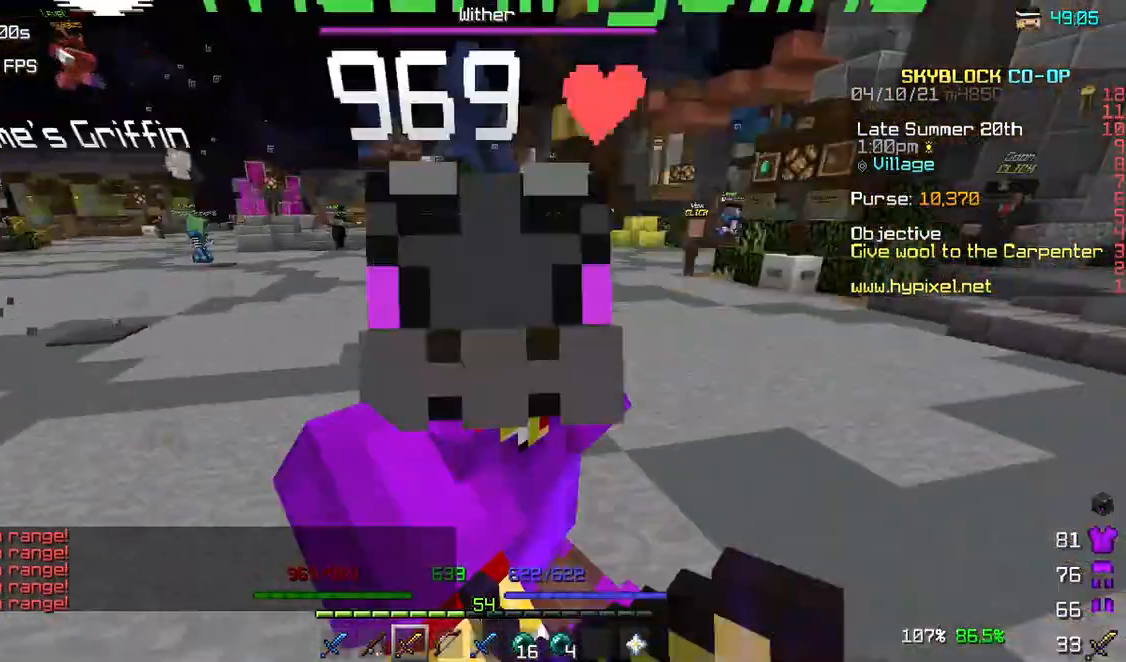
{"keys": ["w"], "mouse": [], "events": []}
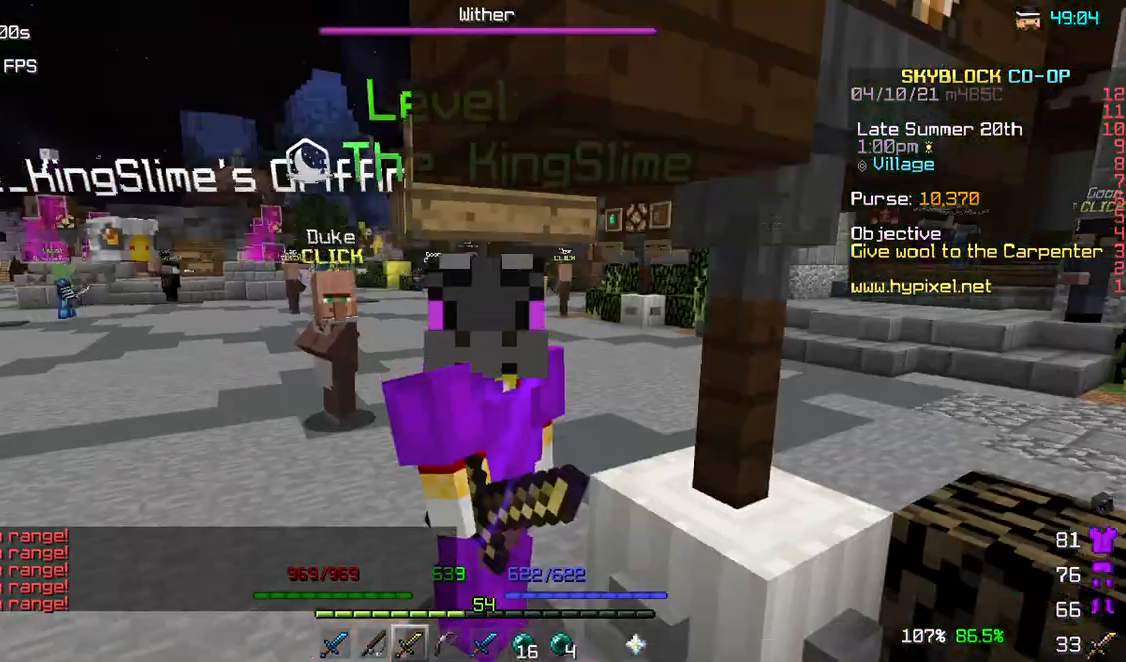
{"keys": ["w"], "mouse": [], "events": [[33, "w", "up"], [233, "w", "down"], [333, "w", "up"], [467, "w", "down"]]}
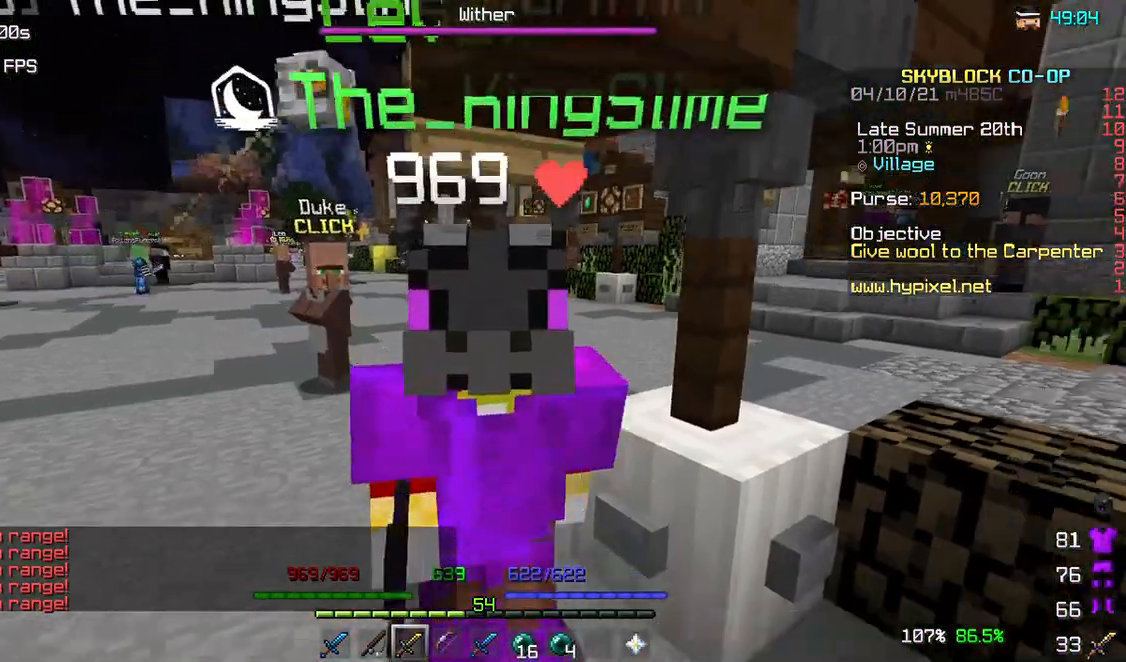
{"keys": [], "mouse": [], "events": [[300, "w", "up"]]}
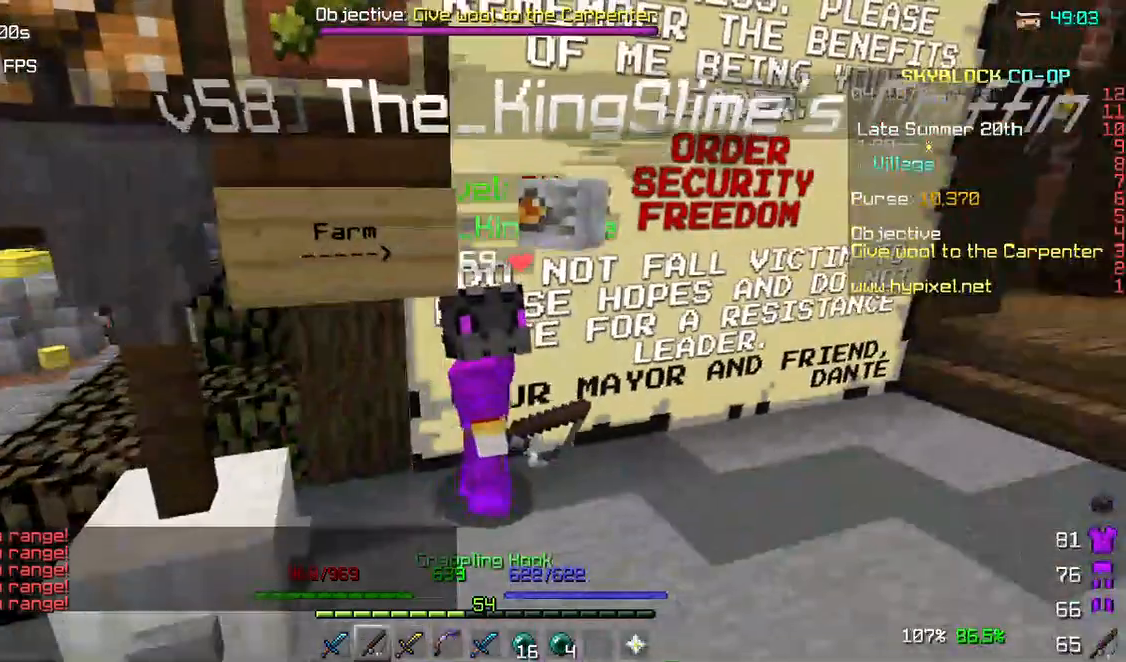
{"keys": ["w"], "mouse": [], "events": [[233, "w", "down"]]}
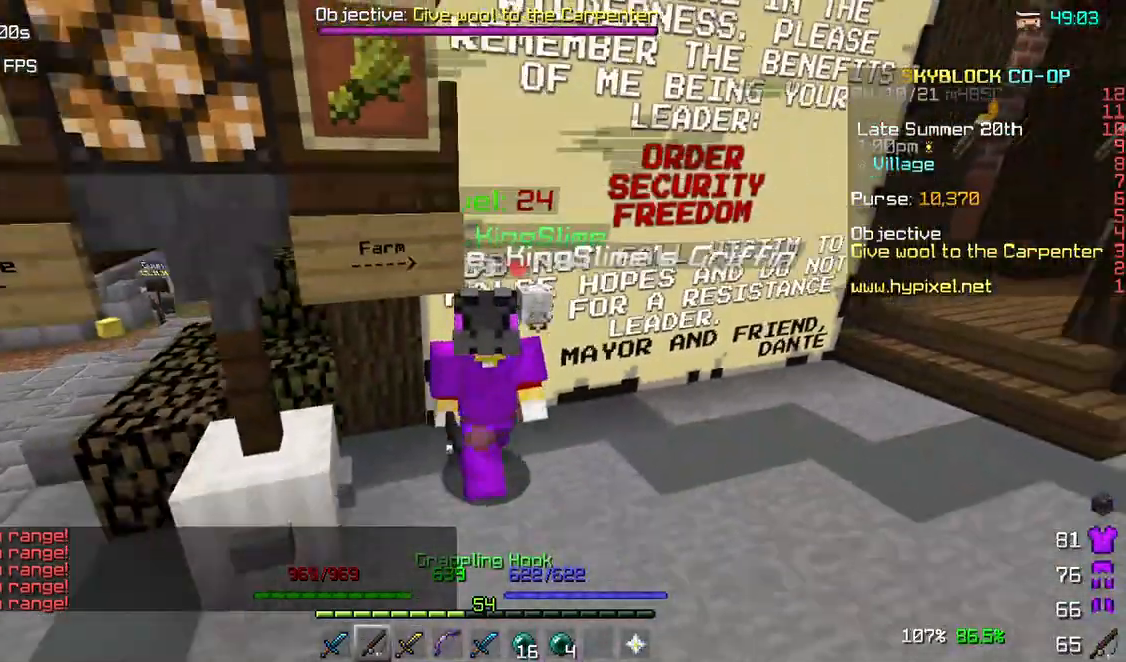
{"keys": ["w"], "mouse": ["right"], "events": [[33, "mouse_right", "down"], [233, "mouse_right", "up"], [333, "mouse_right", "down"]]}
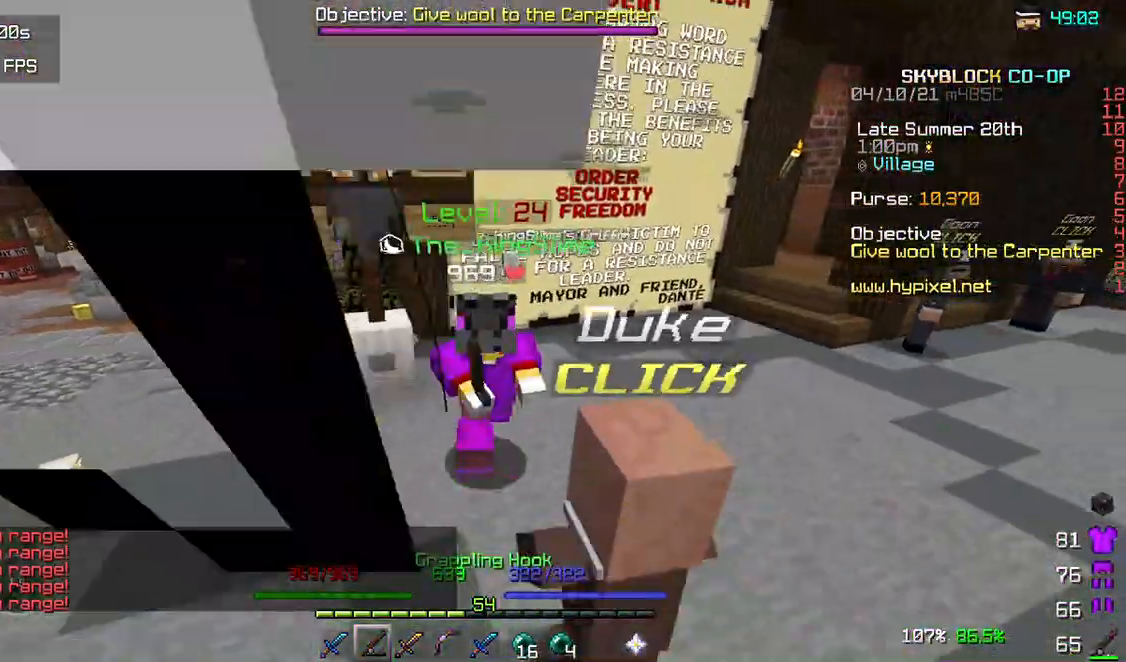
{"keys": ["w"], "mouse": [], "events": [[33, "mouse_right", "up"]]}
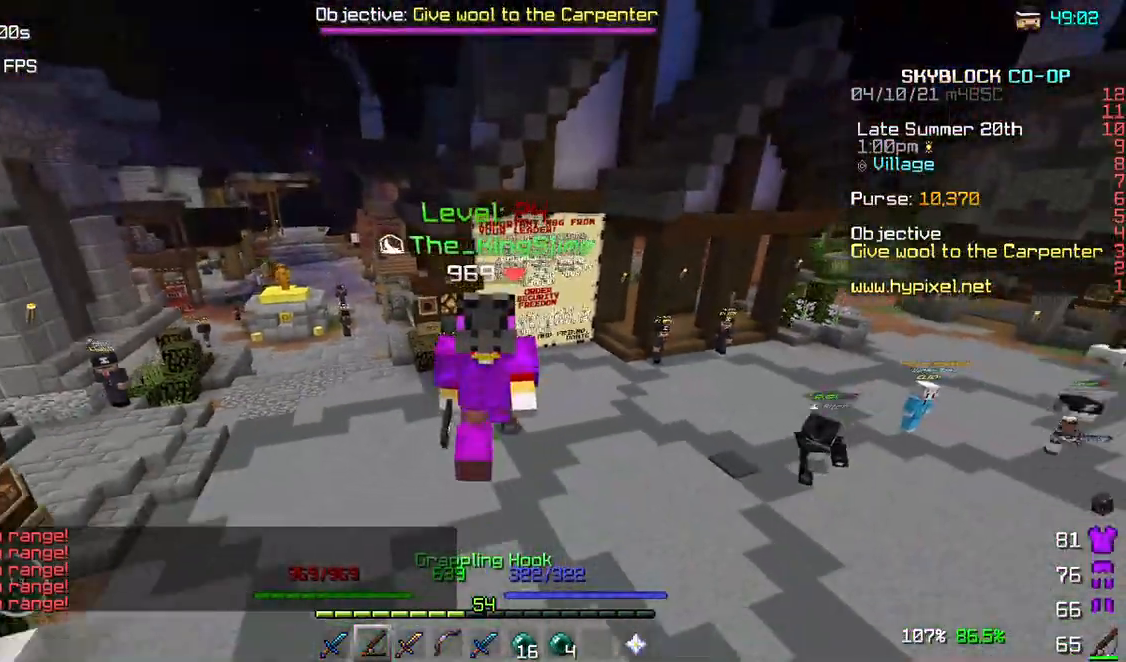
{"keys": ["w"], "mouse": [], "events": []}
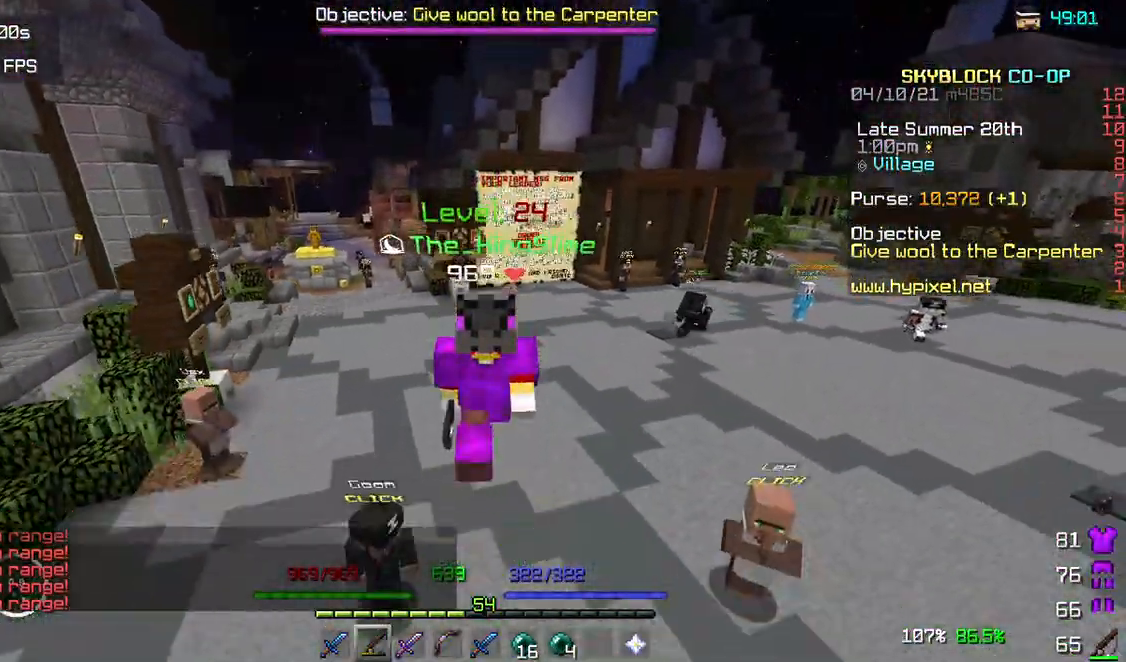
{"keys": ["w"], "mouse": [], "events": []}
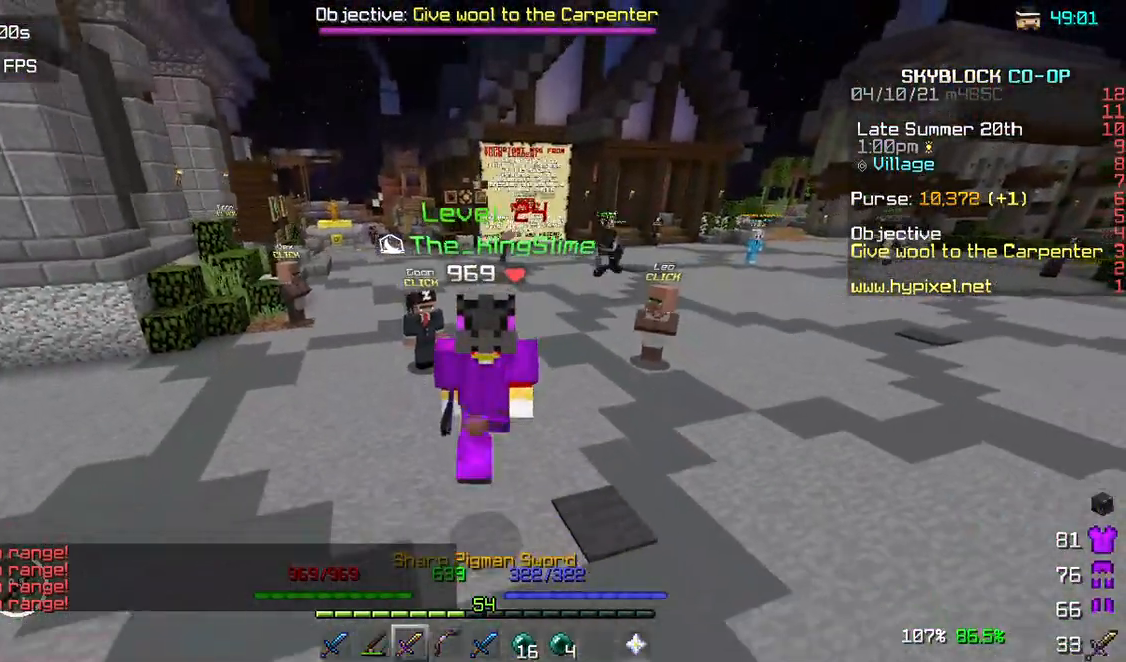
{"keys": ["w"], "mouse": [], "events": []}
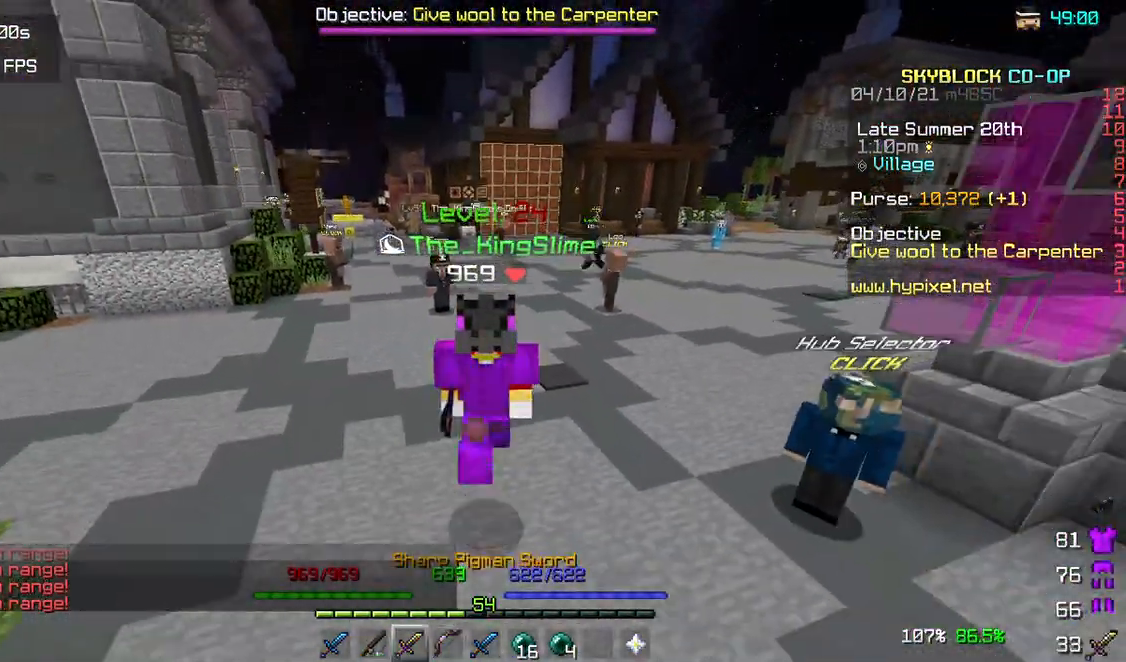
{"keys": ["w"], "mouse": [], "events": []}
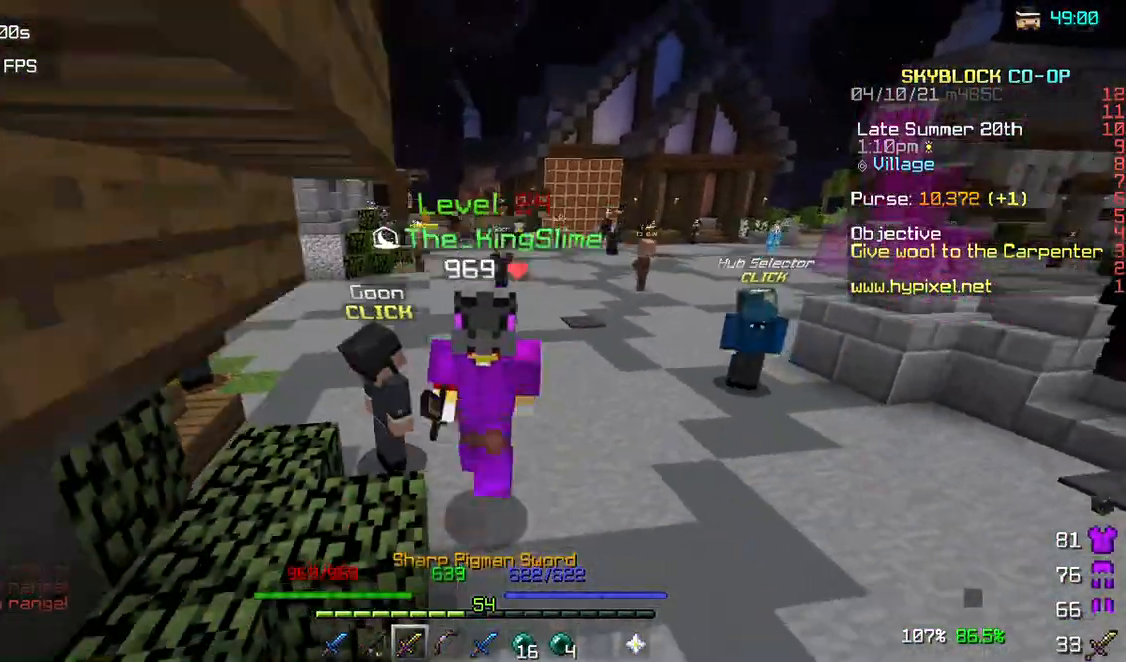
{"keys": ["w"], "mouse": [], "events": []}
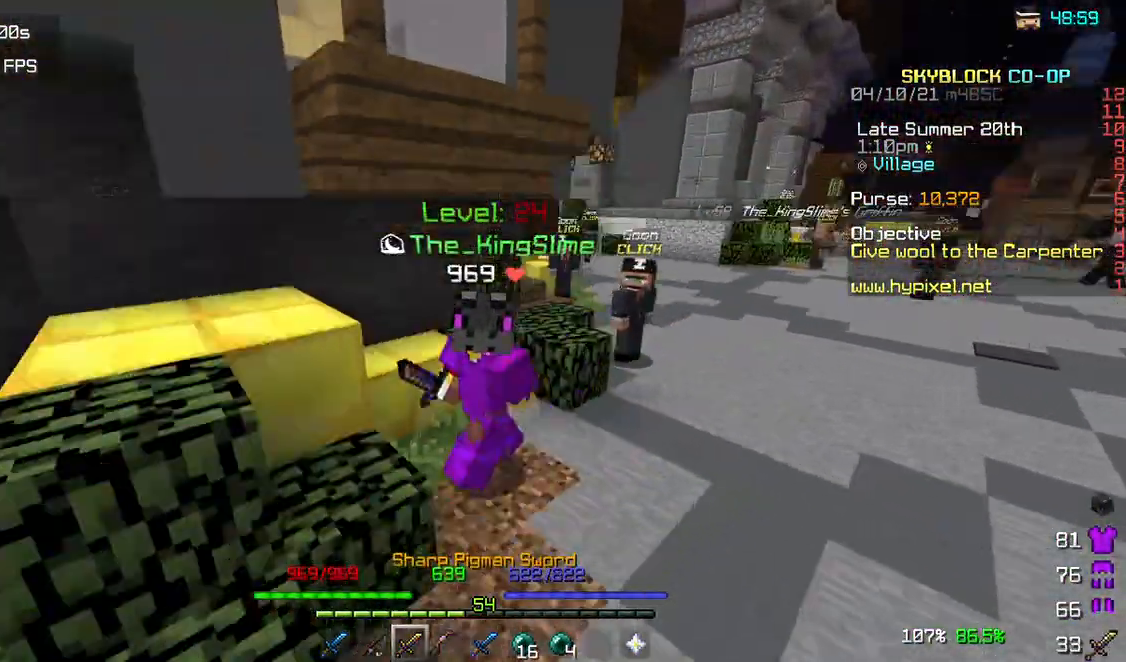
{"keys": ["w"], "mouse": [], "events": []}
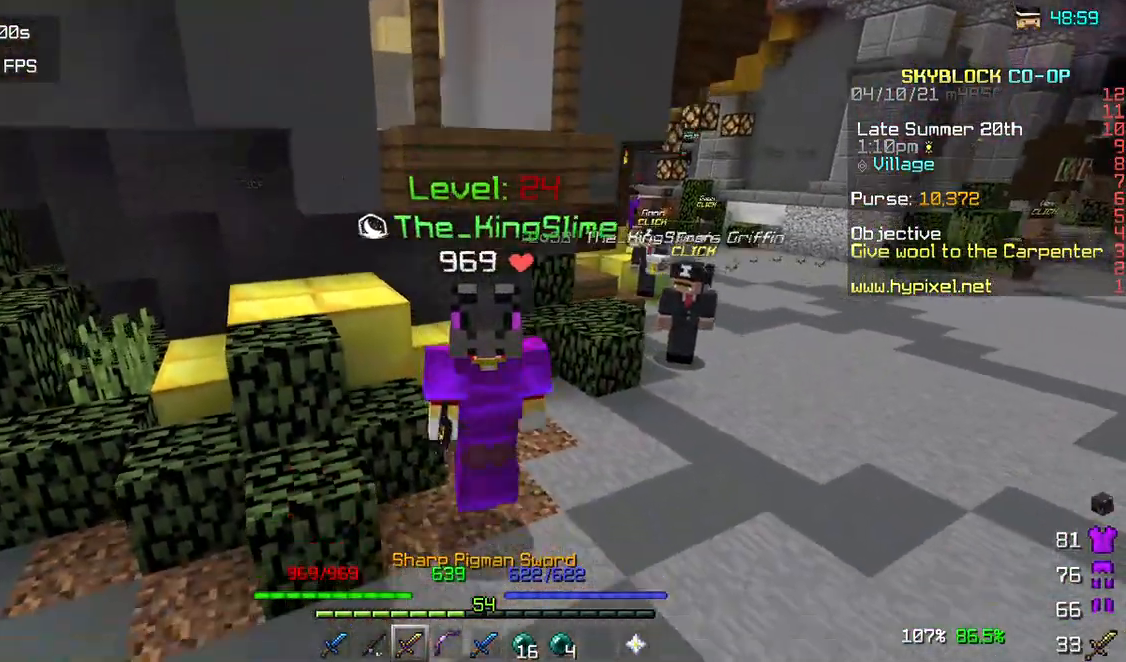
{"keys": [], "mouse": [], "events": [[133, "w", "up"], [267, "mouse_left", "down"], [400, "mouse_left", "up"]]}